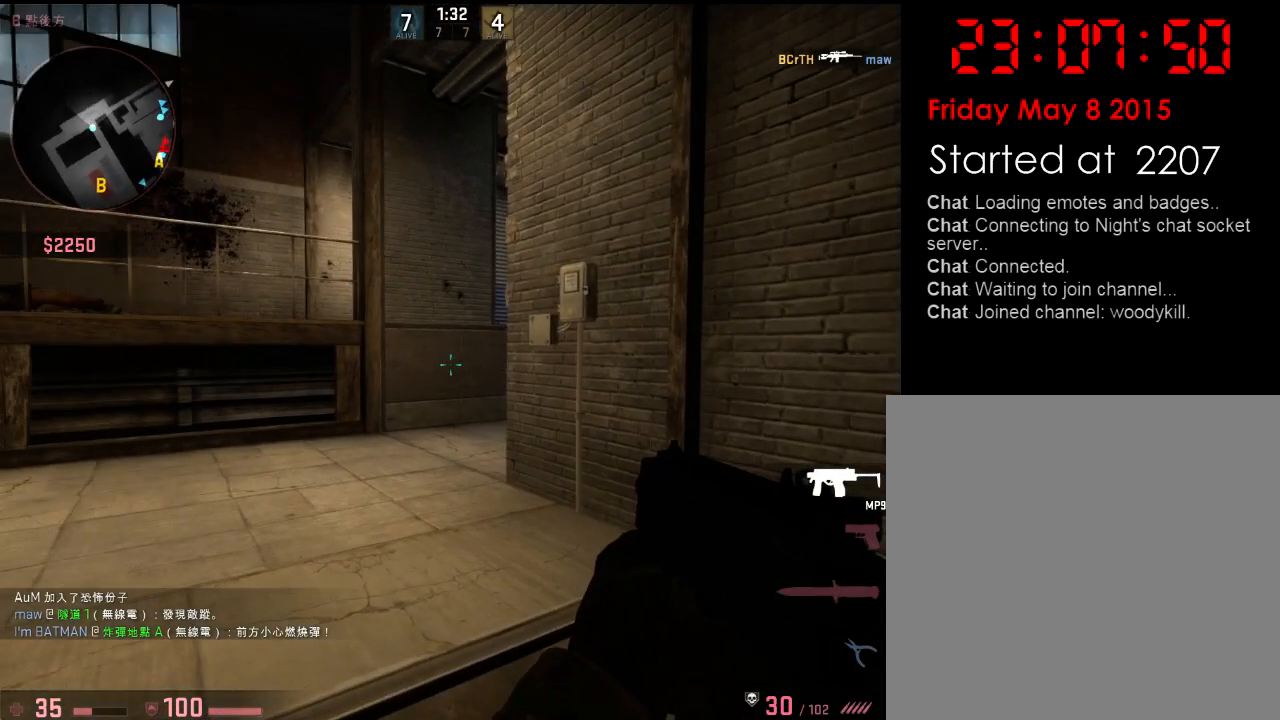
Gameplay with keyboard; each line is a JSON object with the keys held at the frame after it. "events" lists presses ("down") and releases ("up") of "1", "2", "3", "4", "5", "6", "a", "alt", "b", "c", "caps_lock", "ctrl", "d", "e", "f", "g", "h", "q", "r", "s", "shift", "space", "super", "t", "tab", "tilde", "v", "w", "x", "y" and "z" between this image and that frame as [ms after this image, input, new state], when the widget could be followed in between. No other keys are recorded. Mouse input is not recorded.
{"keys": ["shift"], "events": []}
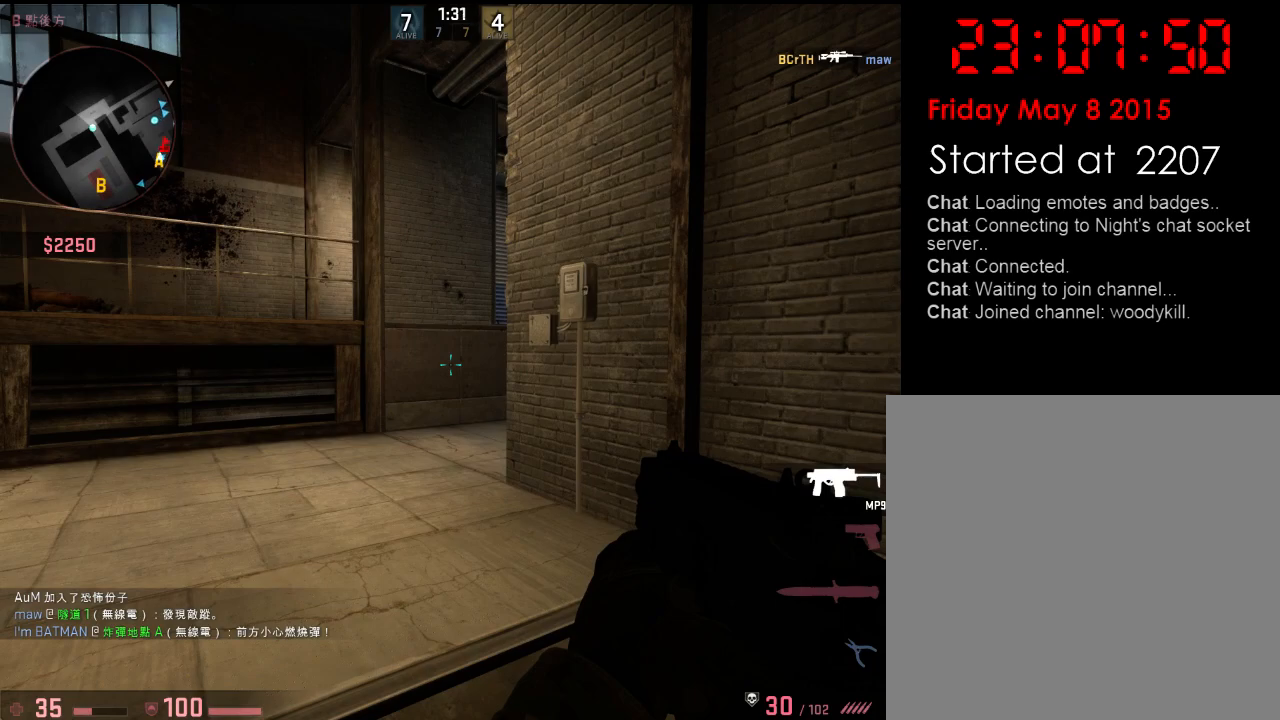
{"keys": ["shift"], "events": []}
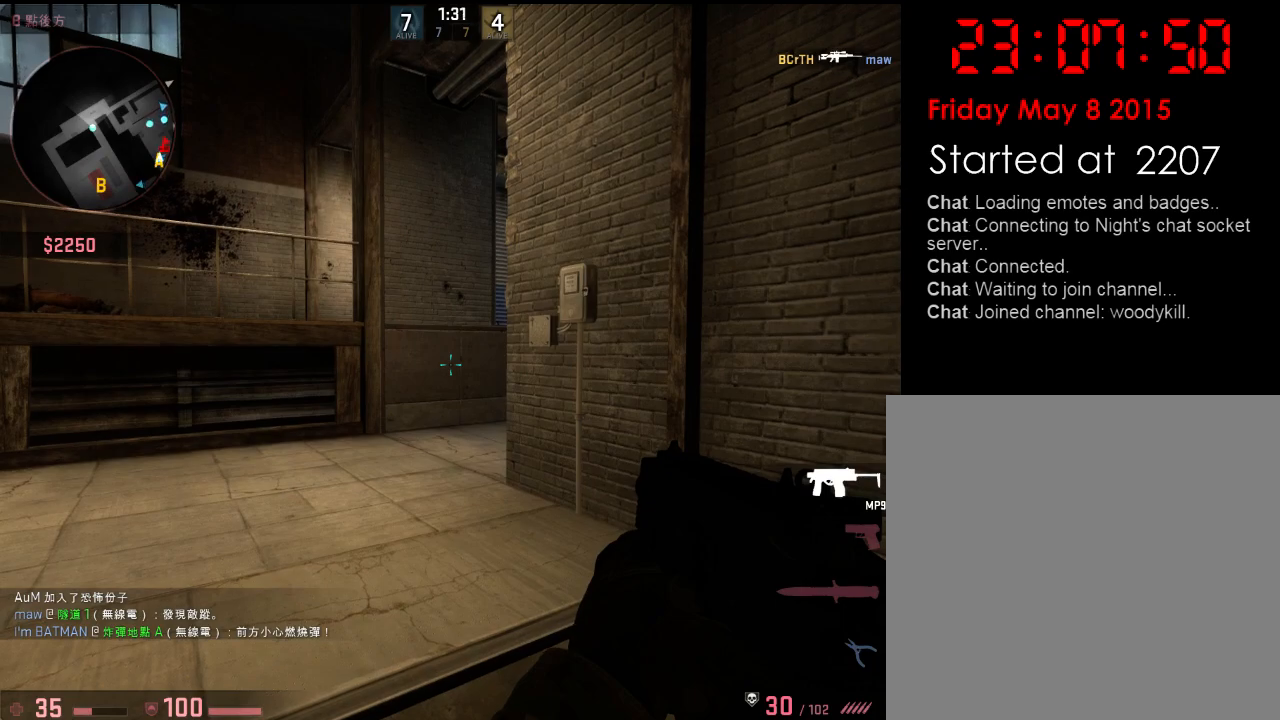
{"keys": ["a", "s", "shift"], "events": [[117, "a", "down"], [117, "w", "down"], [317, "w", "up"], [417, "s", "down"]]}
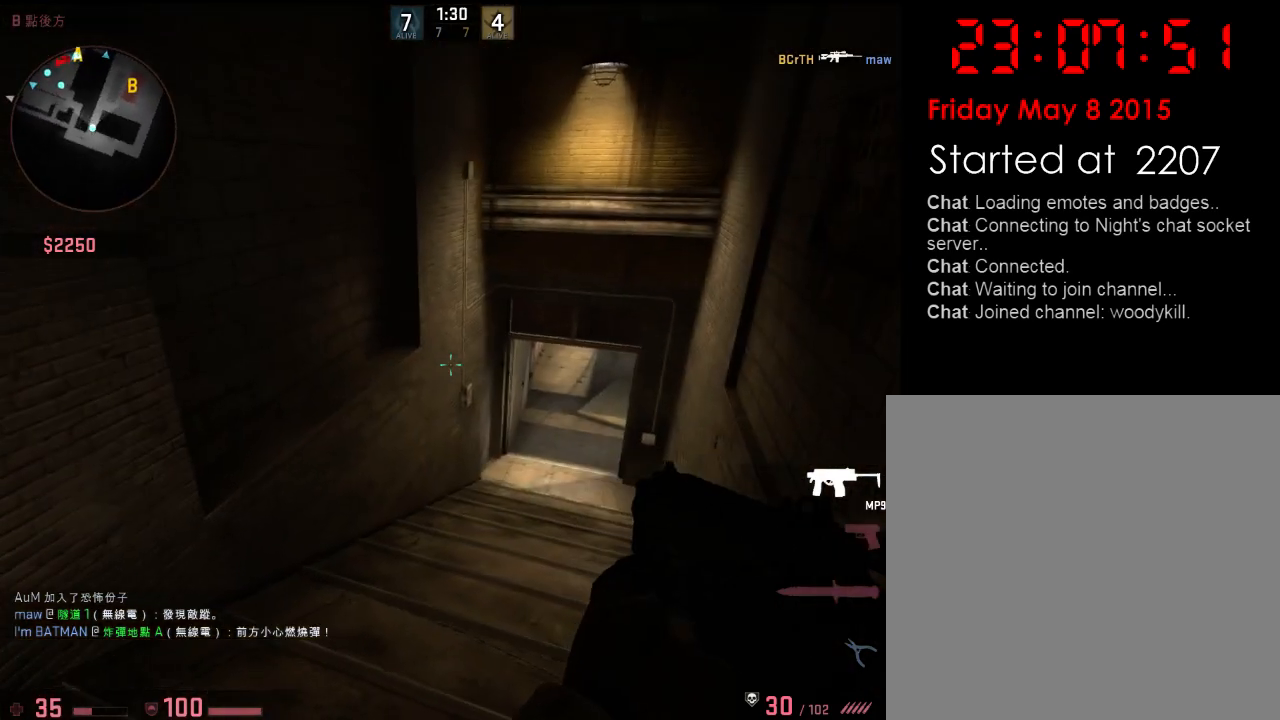
{"keys": ["a", "shift", "w"], "events": [[217, "s", "up"], [384, "w", "down"]]}
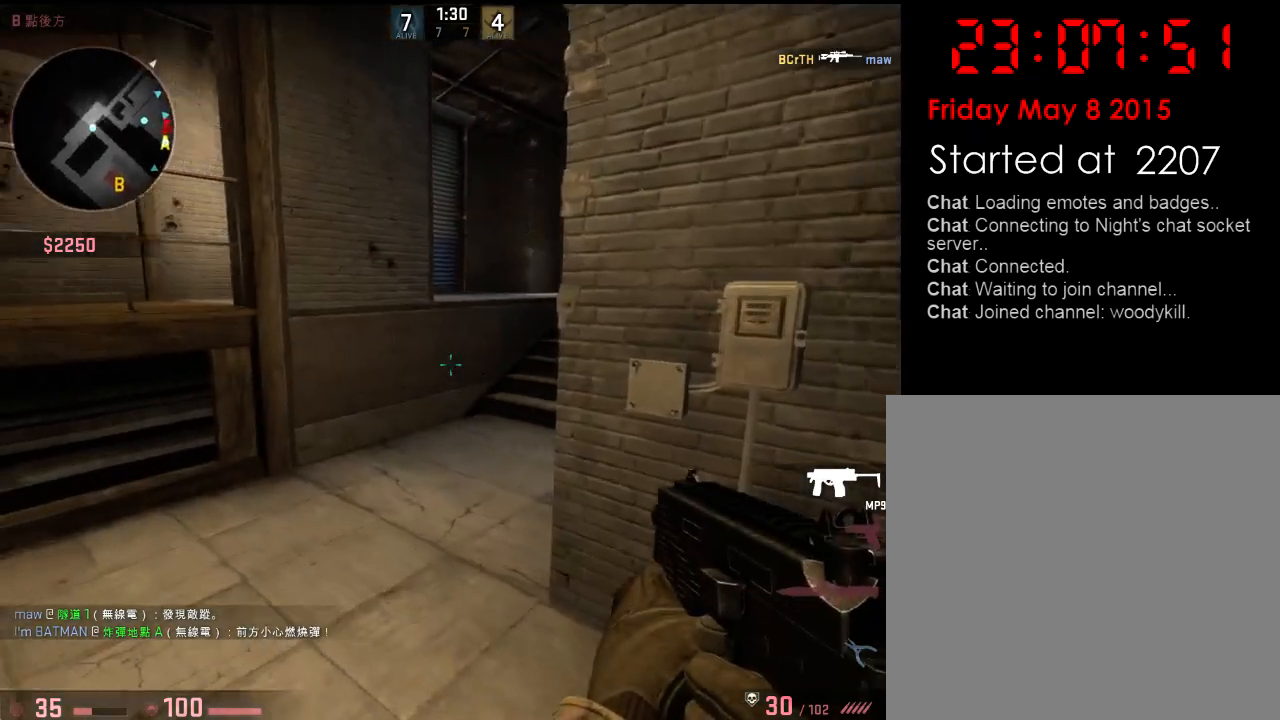
{"keys": ["w"], "events": [[267, "a", "up"], [400, "shift", "up"]]}
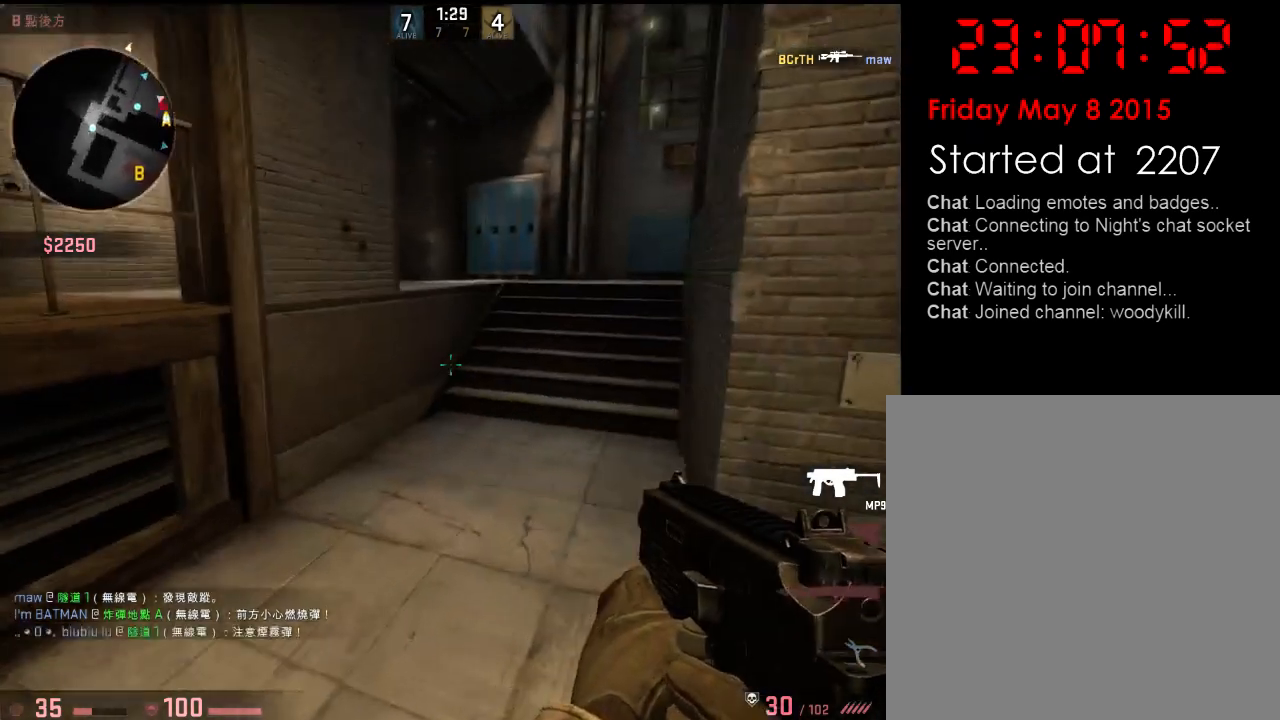
{"keys": ["d", "w"], "events": [[435, "d", "down"]]}
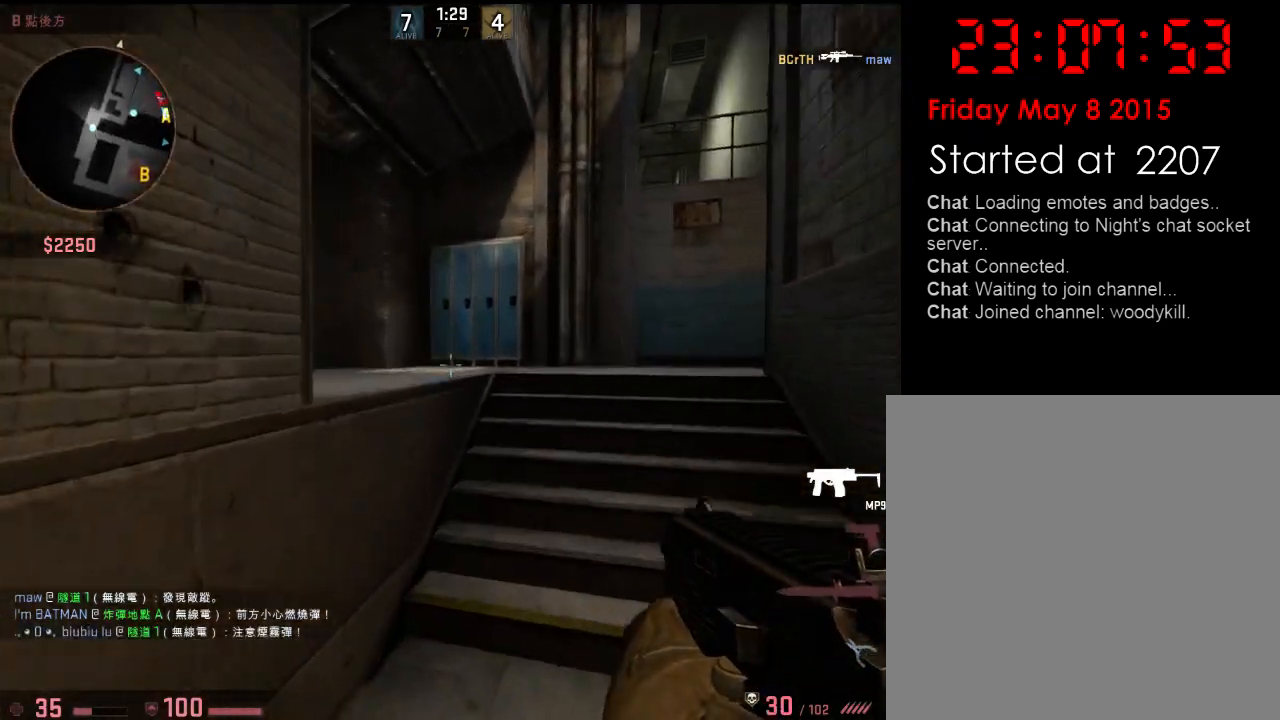
{"keys": ["w"], "events": [[34, "d", "up"]]}
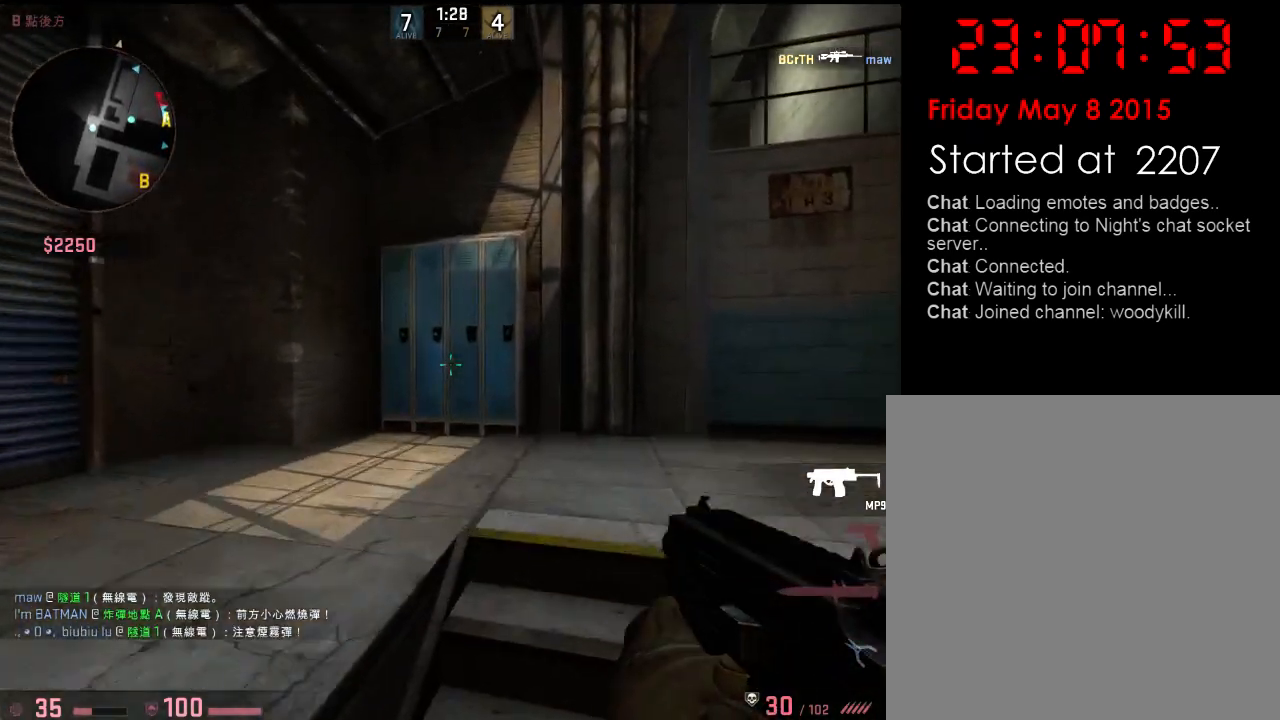
{"keys": ["a", "w"], "events": [[134, "a", "down"]]}
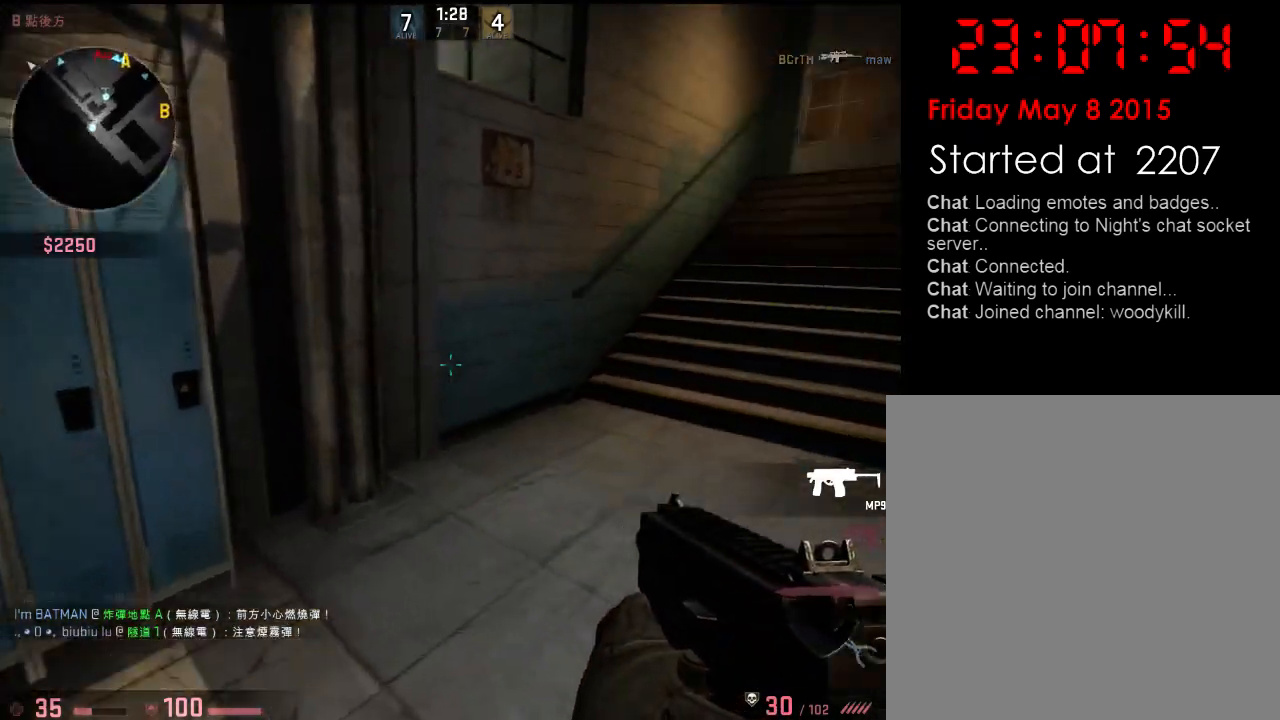
{"keys": [], "events": [[17, "w", "up"], [200, "s", "down"], [284, "s", "up"], [367, "a", "up"]]}
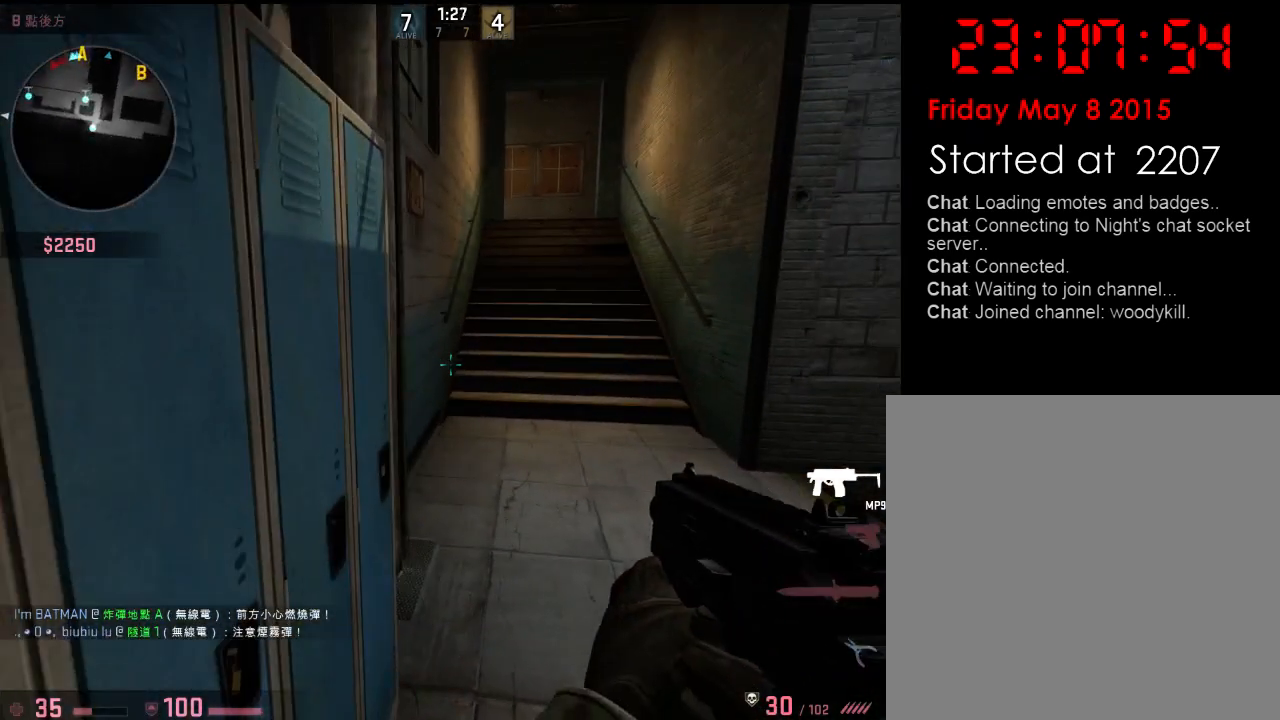
{"keys": [], "events": []}
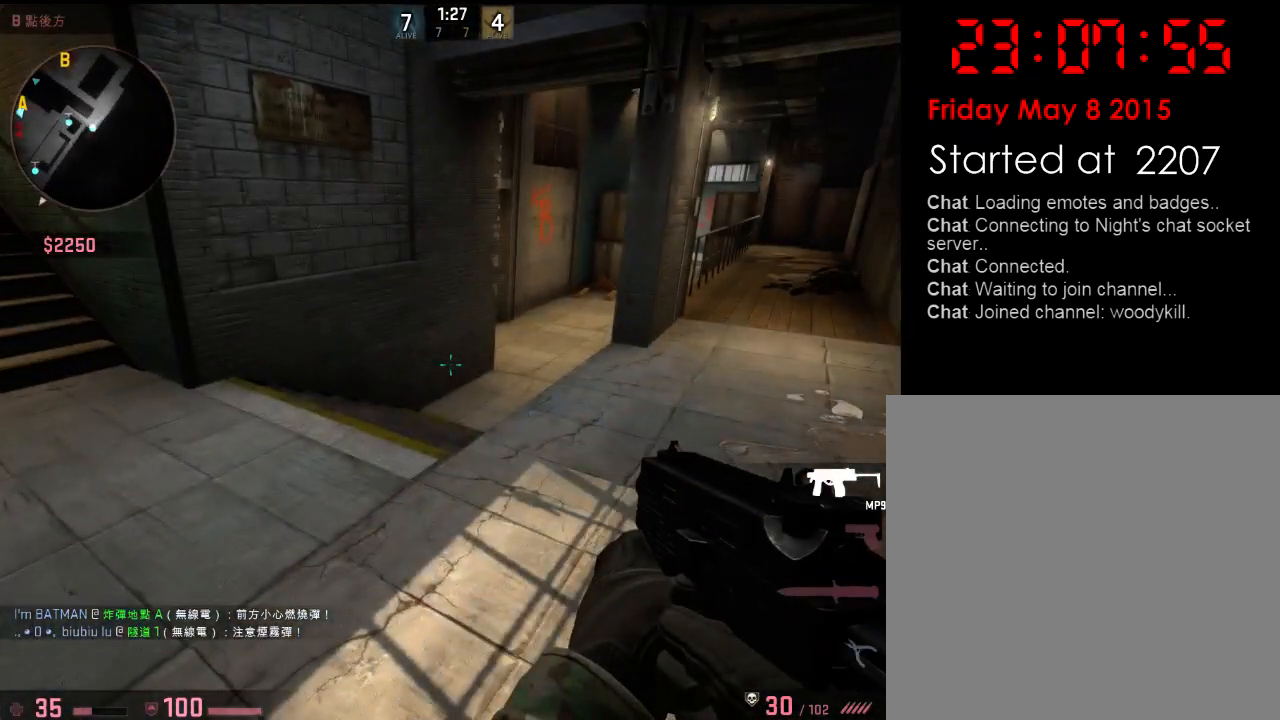
{"keys": ["w"], "events": [[467, "w", "down"]]}
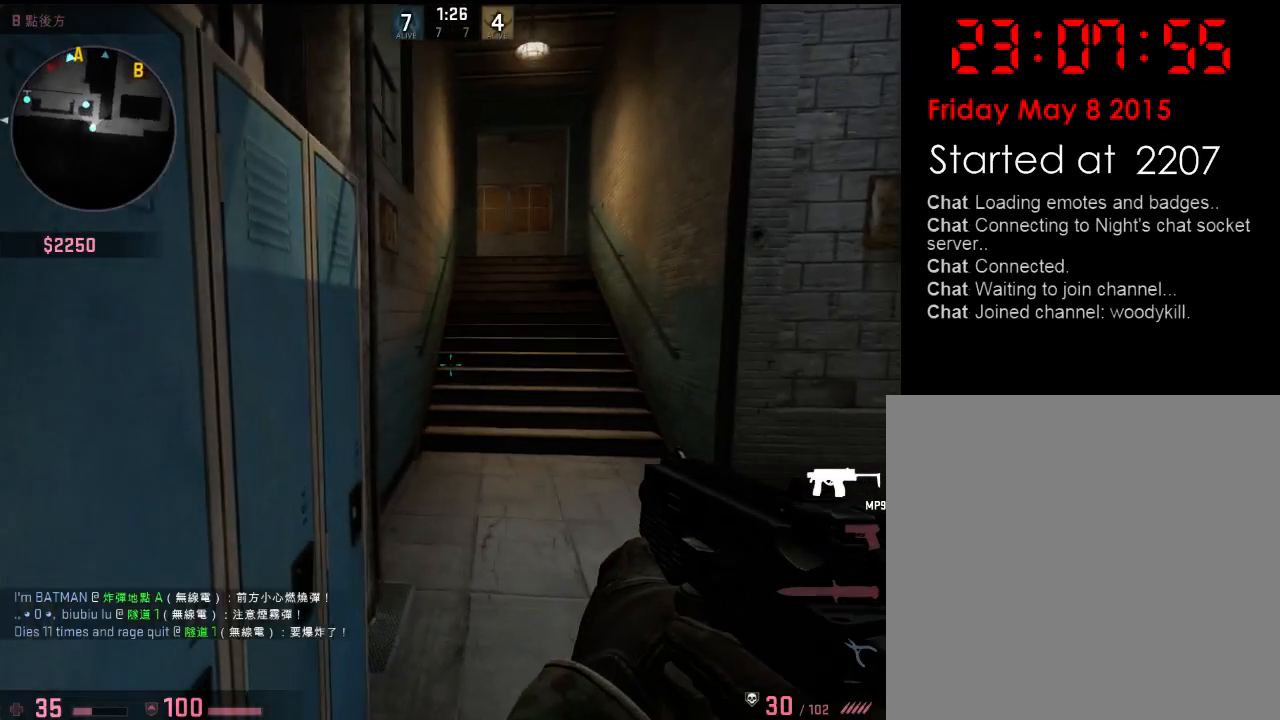
{"keys": ["w"], "events": [[167, "d", "down"], [267, "d", "up"]]}
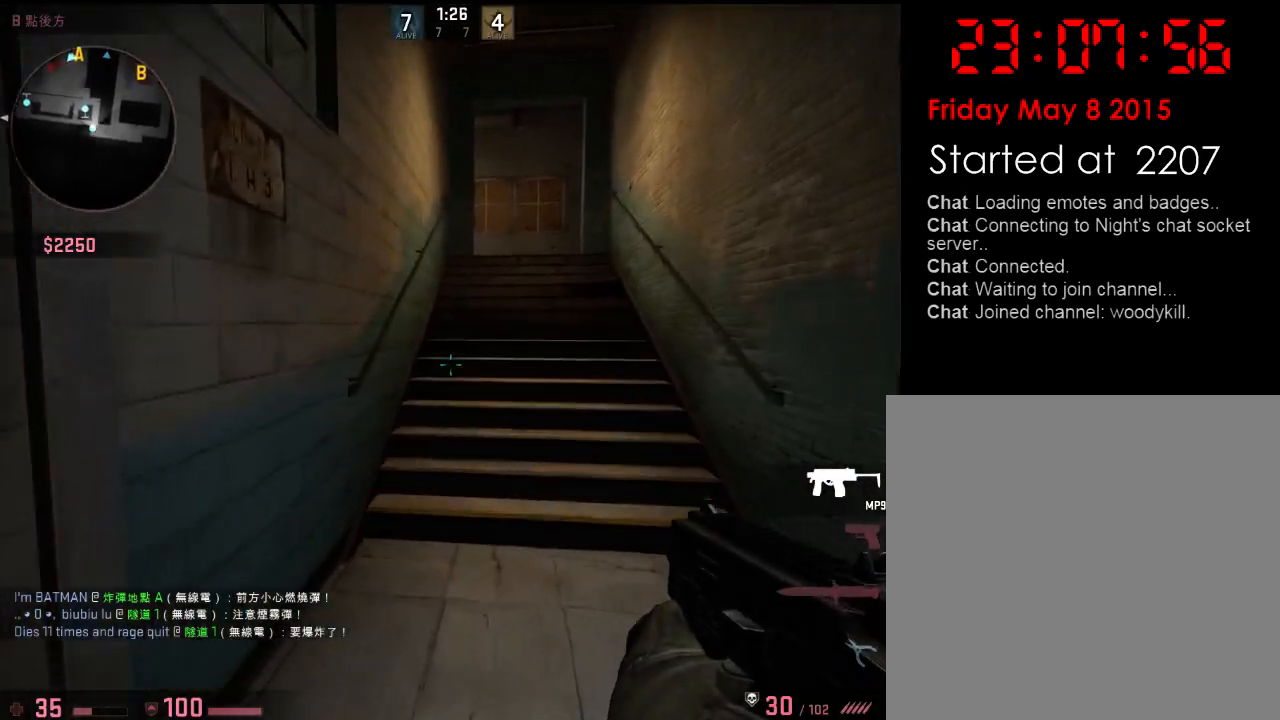
{"keys": ["w"], "events": []}
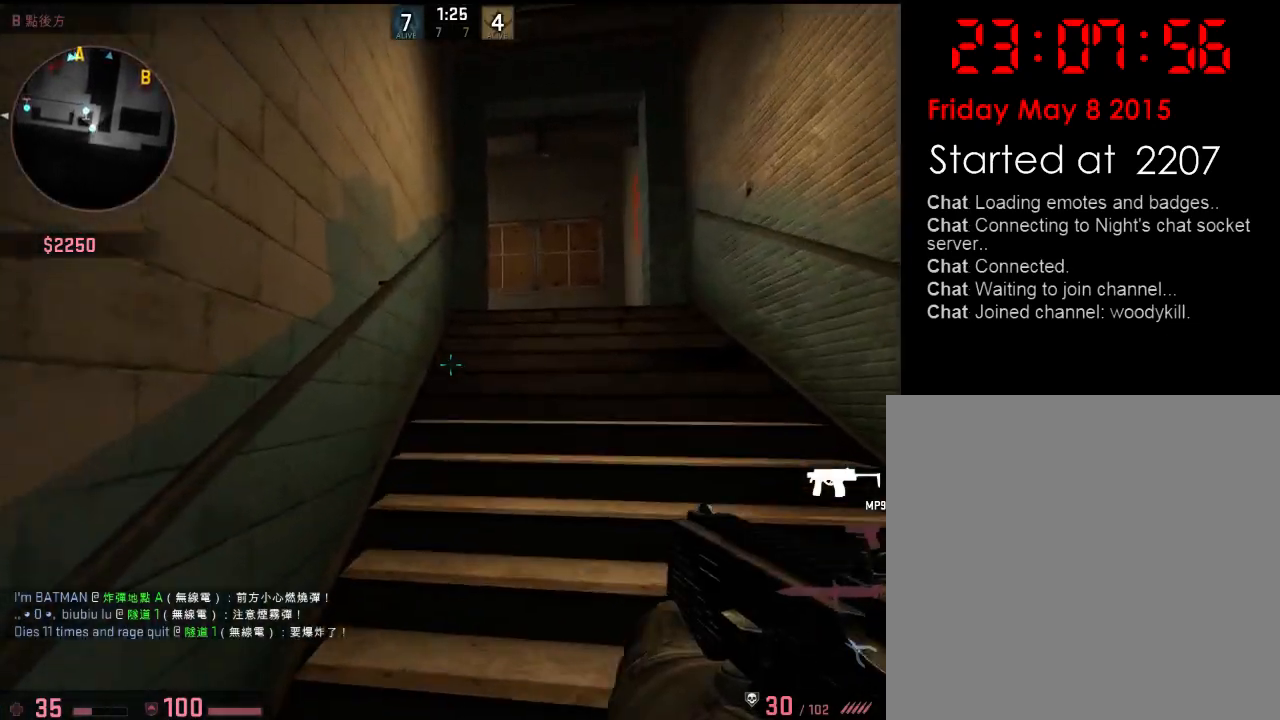
{"keys": ["d", "shift", "w"], "events": [[117, "d", "down"], [167, "shift", "down"]]}
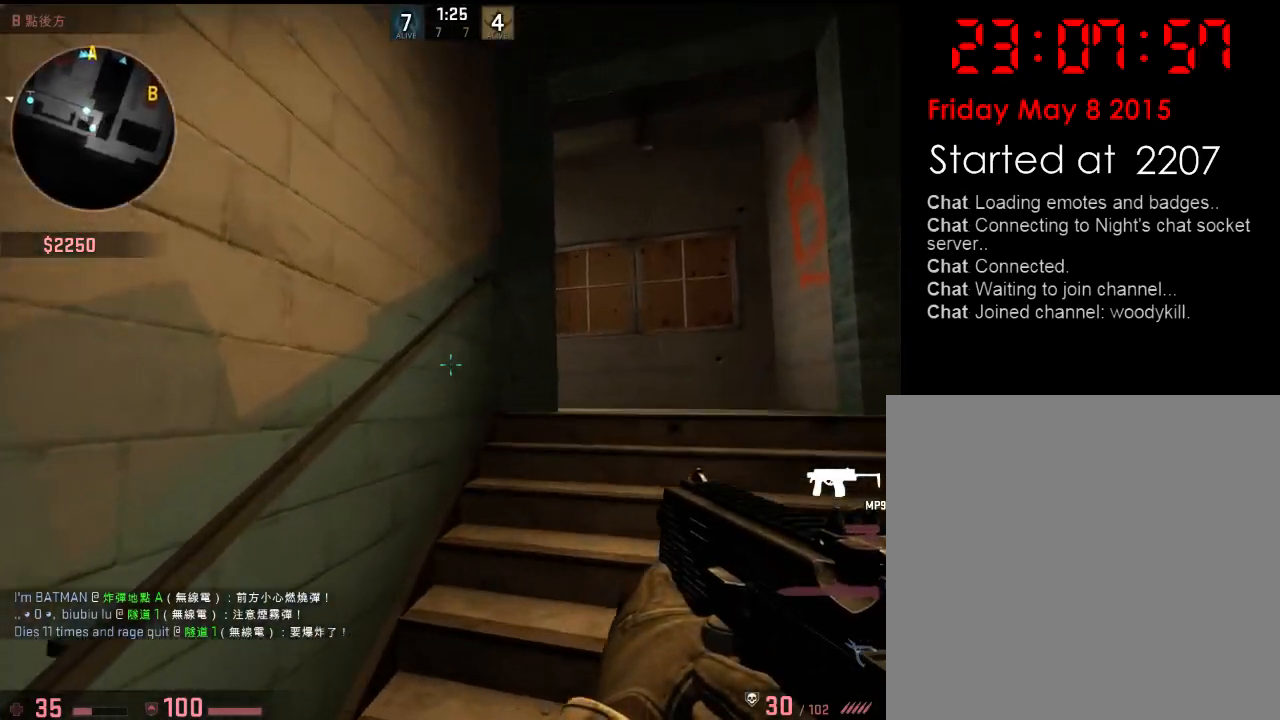
{"keys": ["d", "shift", "w"], "events": []}
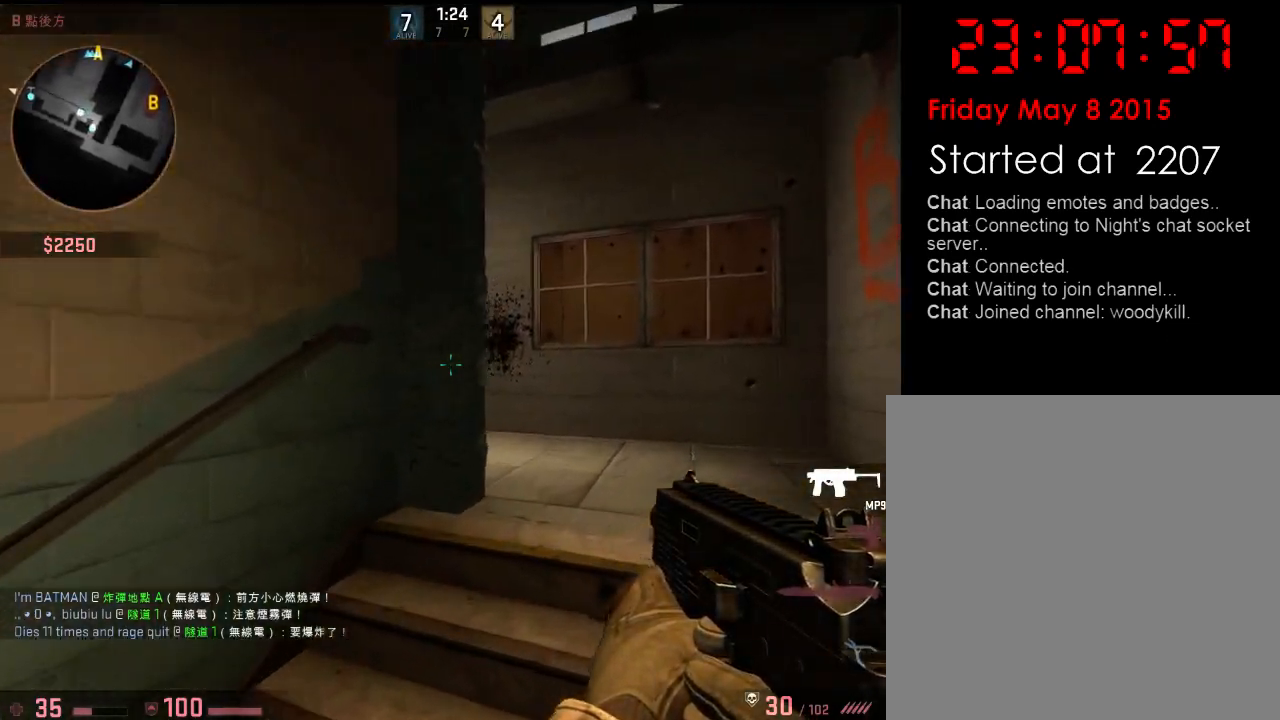
{"keys": ["d", "shift", "w"], "events": []}
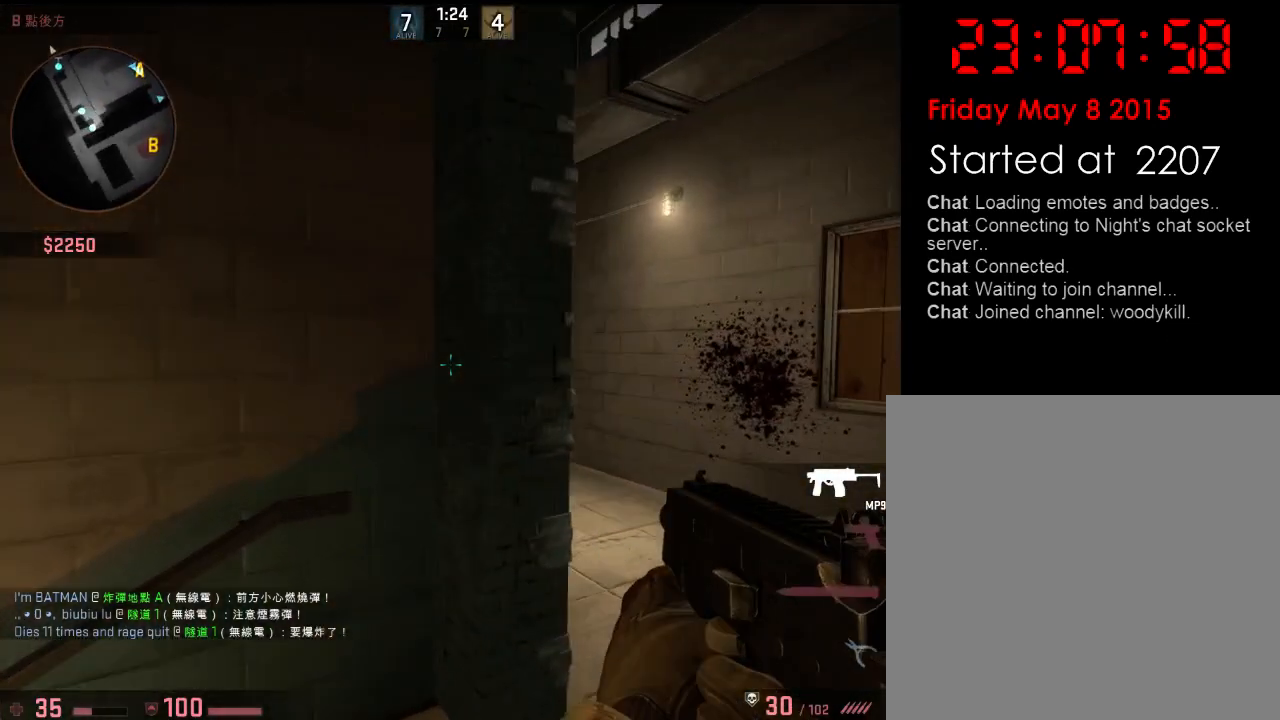
{"keys": ["a", "shift"], "events": [[134, "w", "up"], [334, "w", "down"], [418, "d", "up"], [501, "a", "down"], [501, "w", "up"]]}
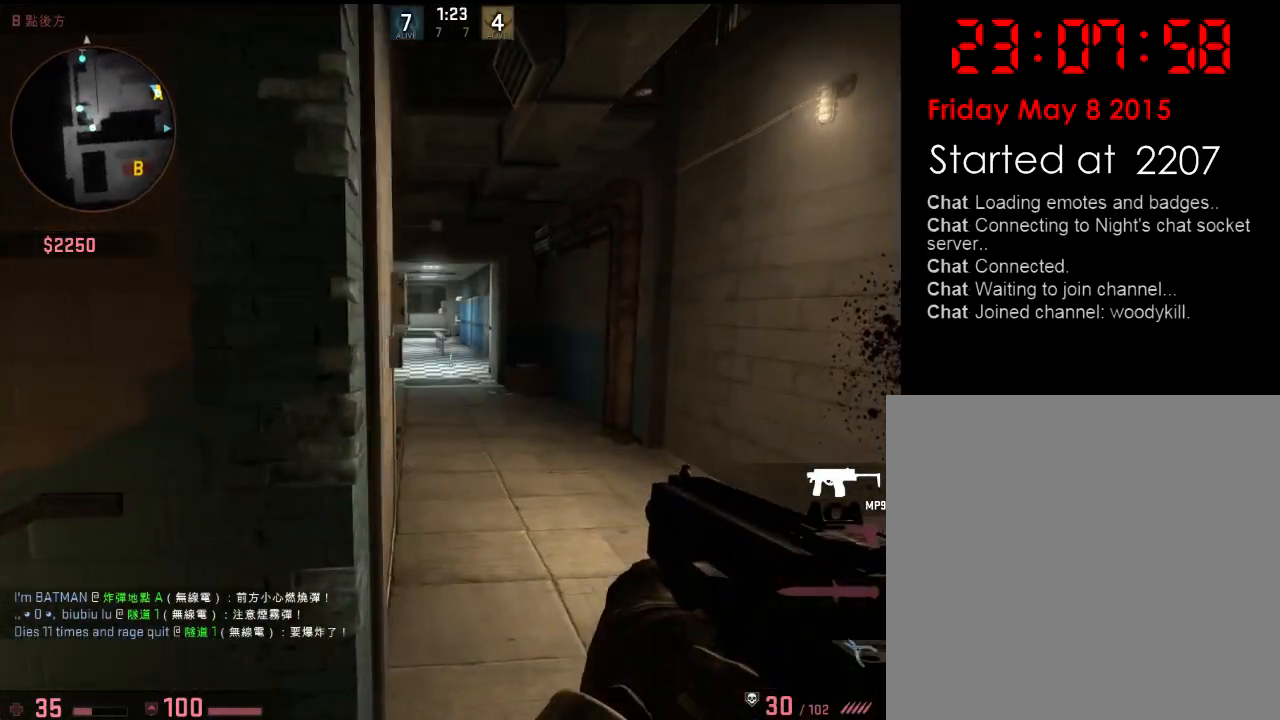
{"keys": ["d", "shift"], "events": [[50, "a", "up"], [151, "d", "down"], [284, "w", "down"], [451, "w", "up"]]}
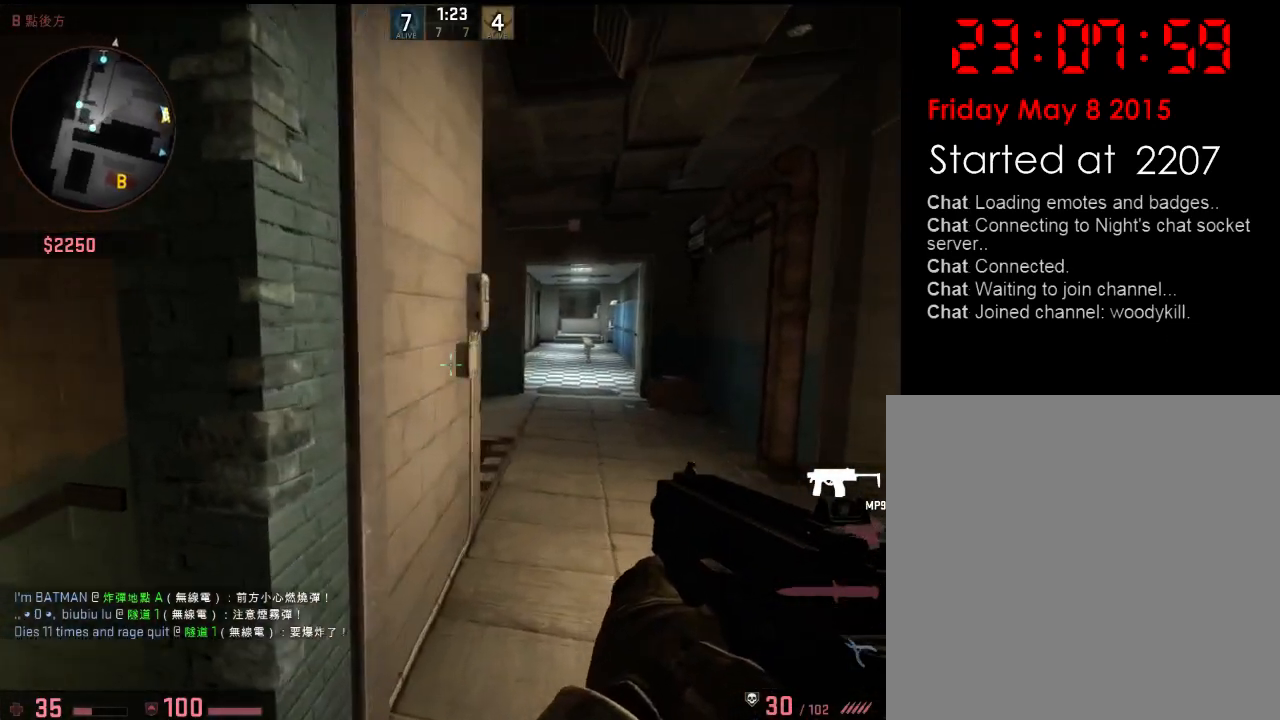
{"keys": ["d", "shift", "w"], "events": [[134, "s", "down"], [200, "d", "up"], [251, "s", "up"], [418, "d", "down"], [501, "w", "down"]]}
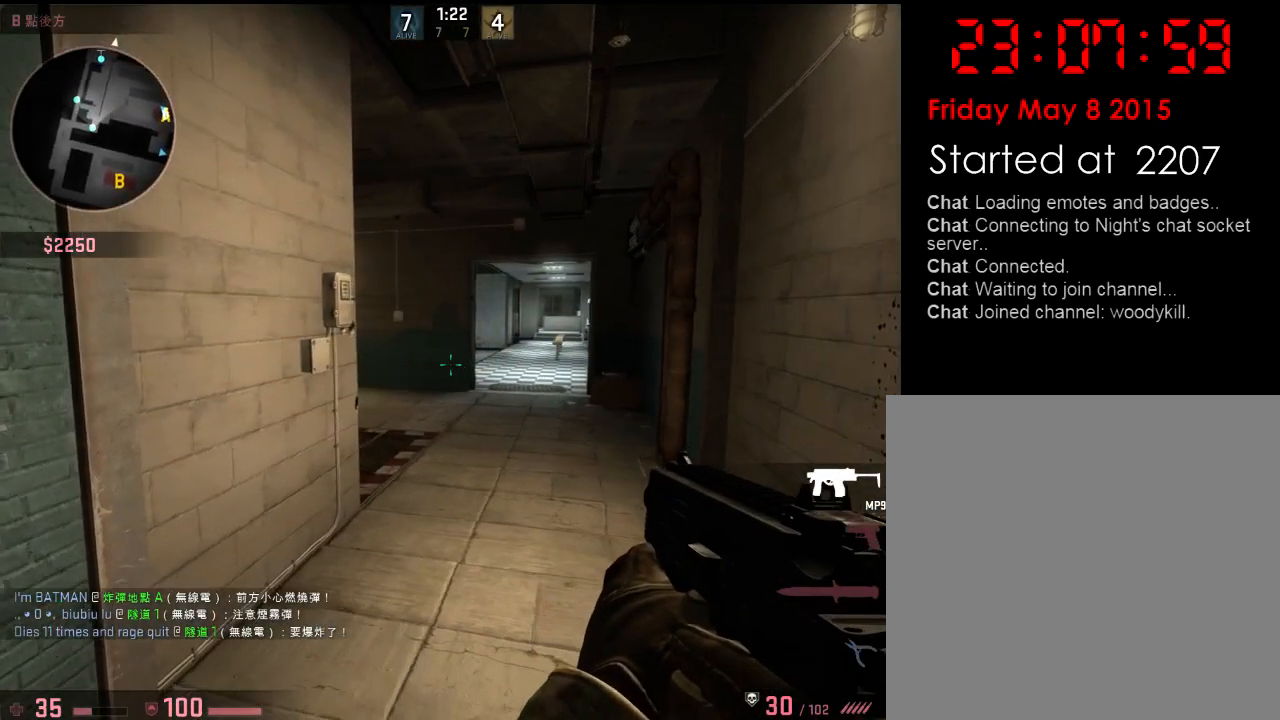
{"keys": ["shift"], "events": [[134, "w", "up"], [234, "d", "up"], [317, "w", "down"], [501, "w", "up"]]}
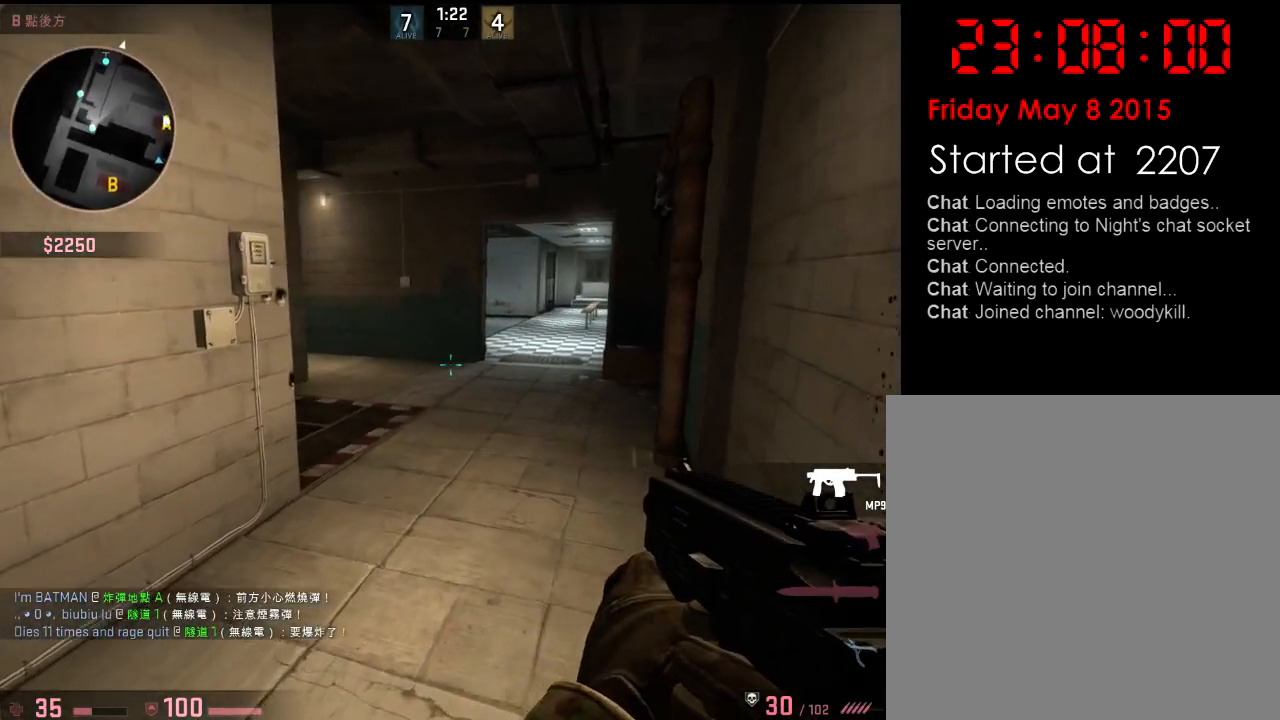
{"keys": ["d", "shift", "w"], "events": [[167, "w", "down"], [451, "d", "down"]]}
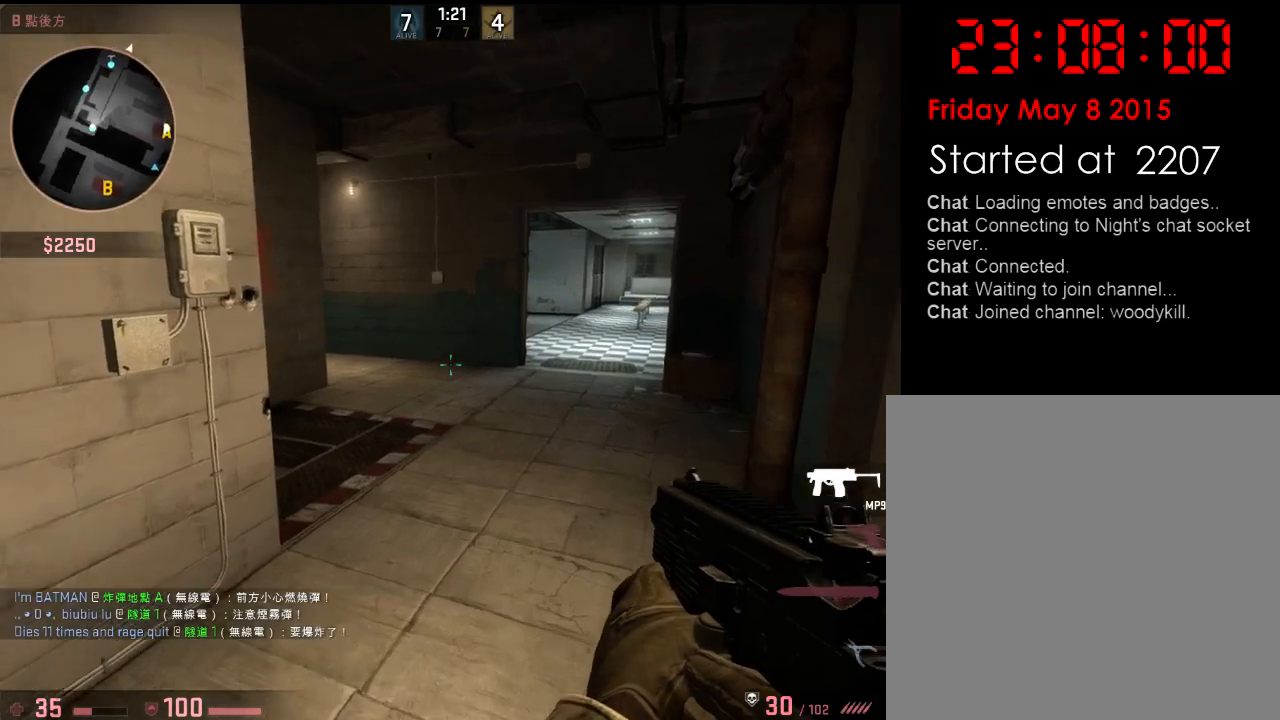
{"keys": ["d", "shift", "w"], "events": [[83, "d", "up"], [234, "d", "down"], [350, "d", "up"], [451, "d", "down"]]}
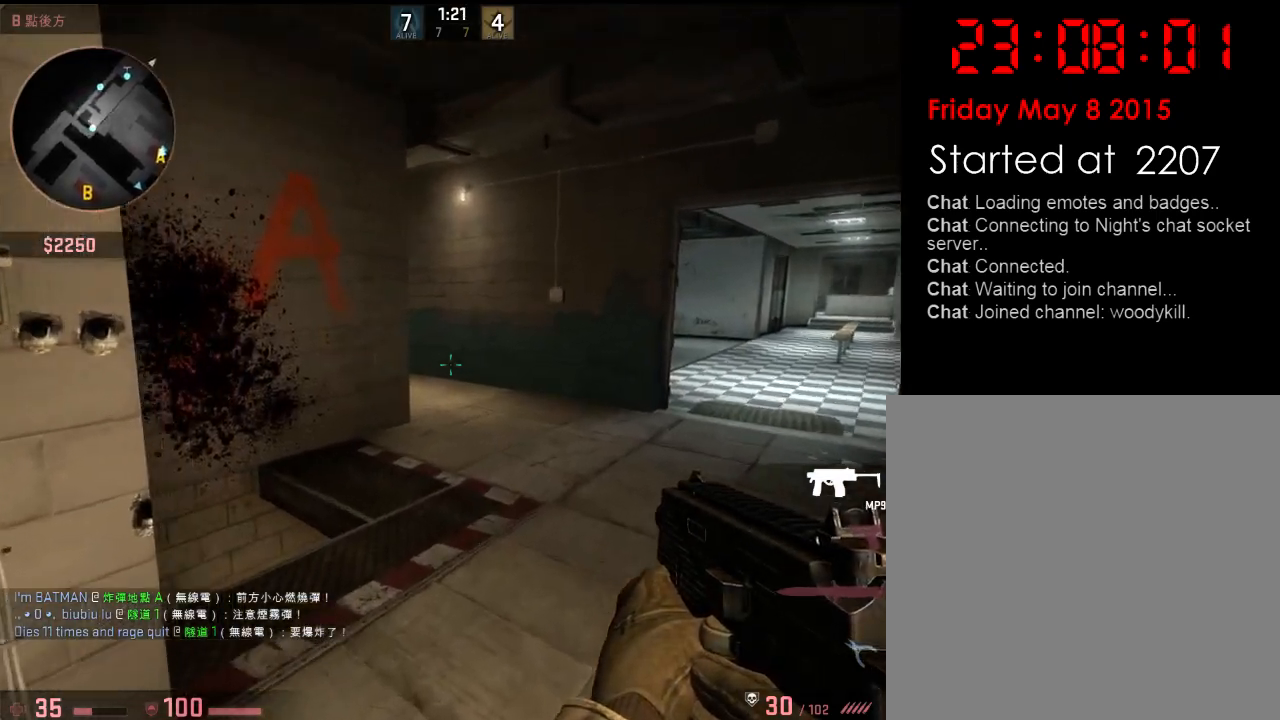
{"keys": ["d", "shift", "w"], "events": [[283, "w", "up"], [400, "w", "down"]]}
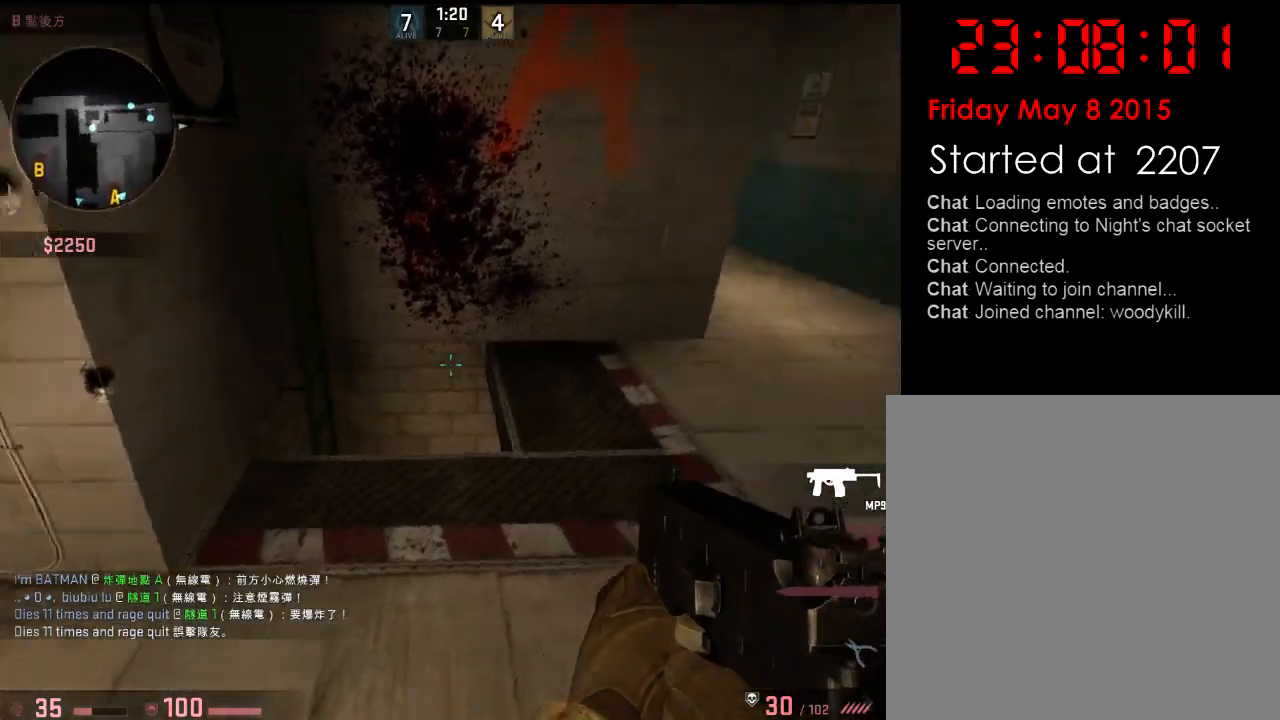
{"keys": ["shift", "w"], "events": [[233, "w", "up"], [350, "w", "down"], [450, "d", "up"]]}
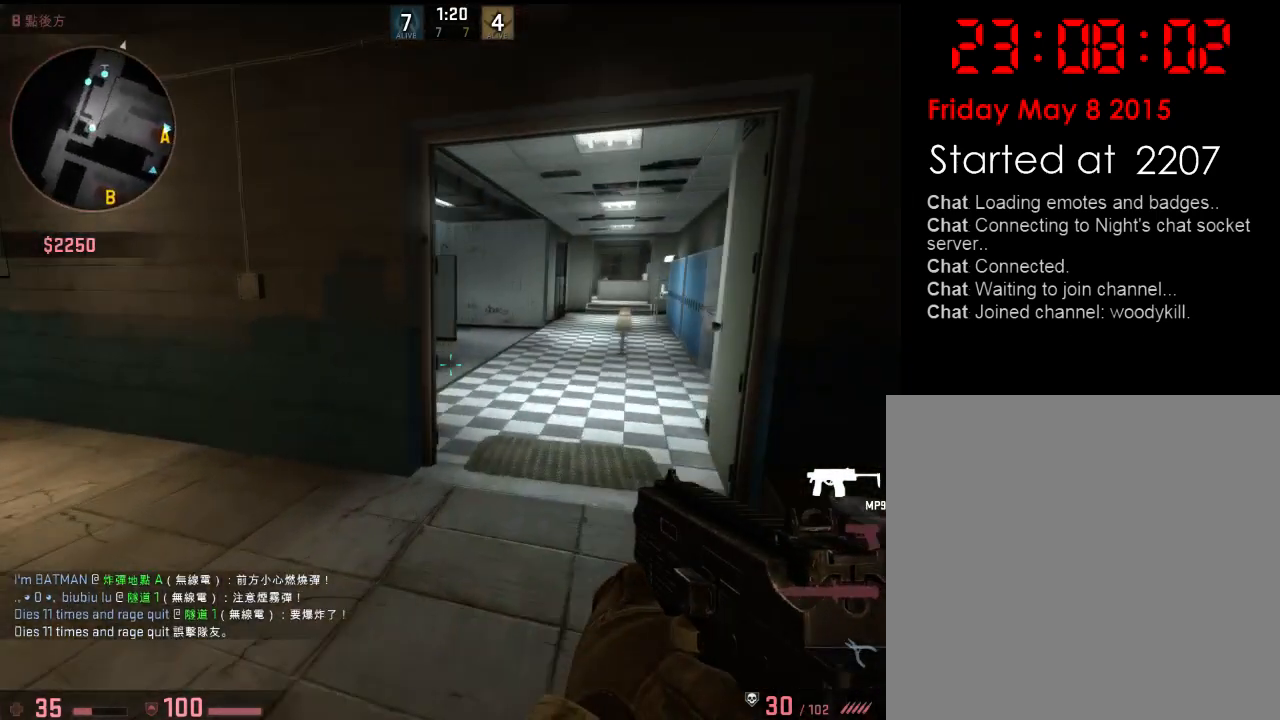
{"keys": ["d", "shift", "w"], "events": [[151, "d", "down"], [268, "d", "up"], [501, "d", "down"]]}
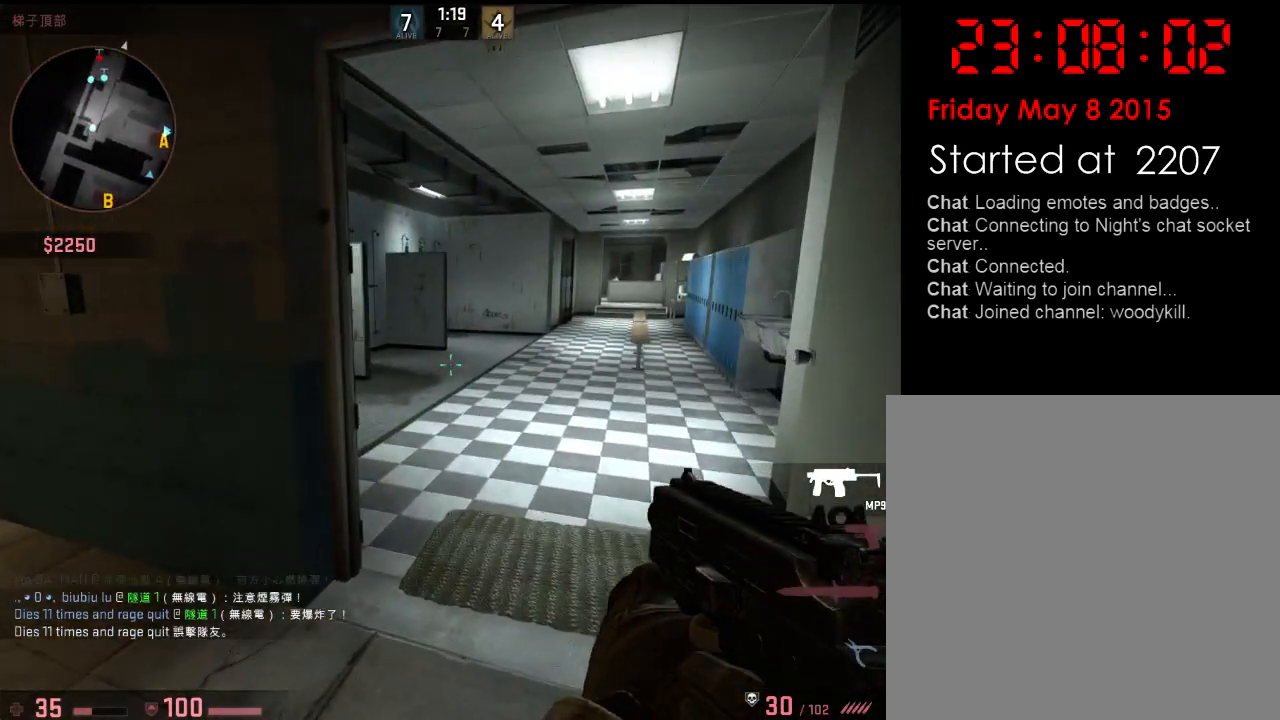
{"keys": ["d", "shift", "w"], "events": [[134, "d", "up"], [251, "d", "down"]]}
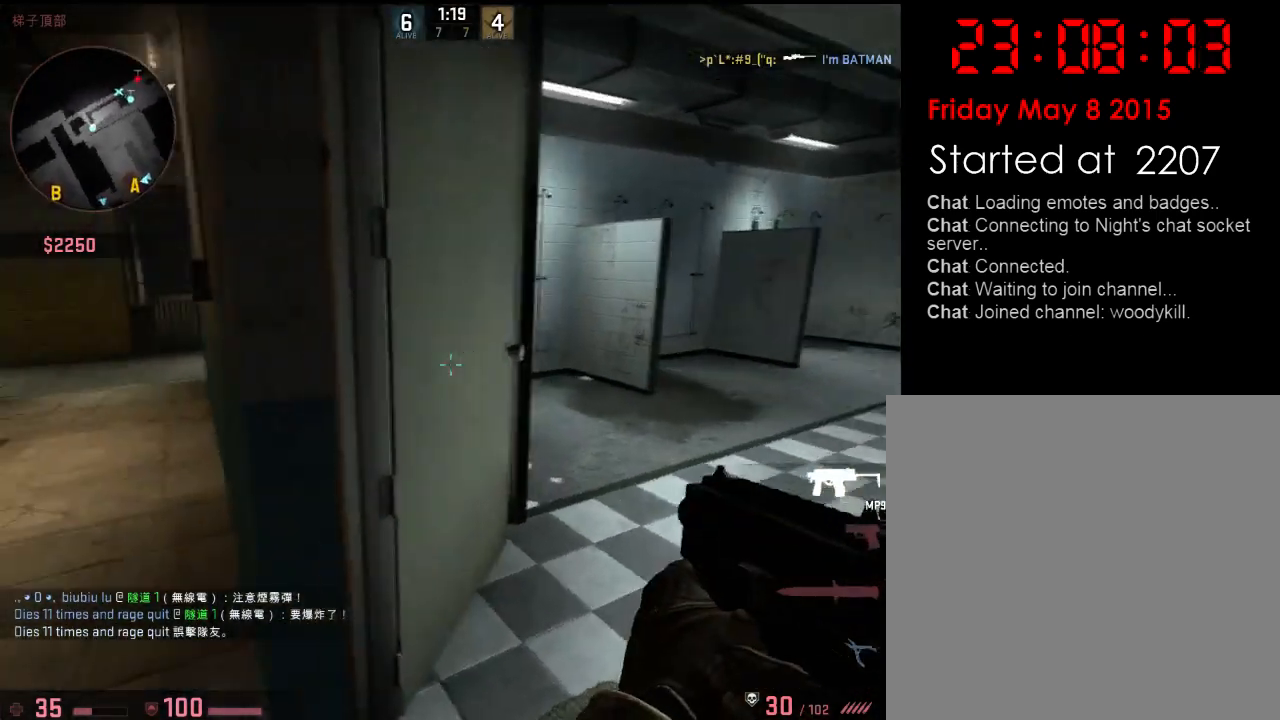
{"keys": ["shift", "w"], "events": [[234, "d", "up"]]}